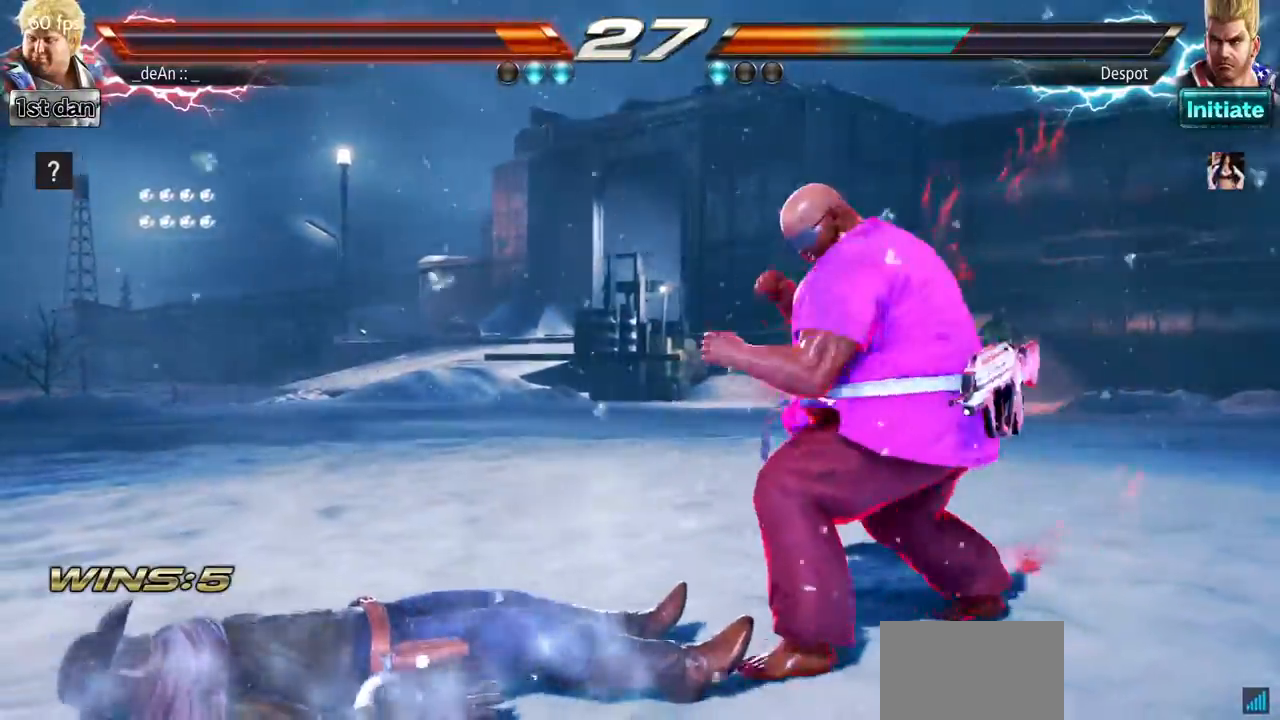
Gameplay with a controller (arcade stick); each line is a JSON object with the inputs held at the frame after it. "events" lists button and stick changes between this image and that frame as [ms after this image, input, new state], when the widget could be followed in between. Not read: L3 R3.
{"buttons": ["CIRCLE"], "left_stick": "center", "events": [[66, "TRIANGLE", "up"], [83, "SQUARE", "up"], [116, "left_stick", "center"], [183, "CIRCLE", "down"], [283, "CIRCLE", "up"], [350, "CIRCLE", "down"], [433, "CIRCLE", "up"], [467, "CIRCLE", "down"]]}
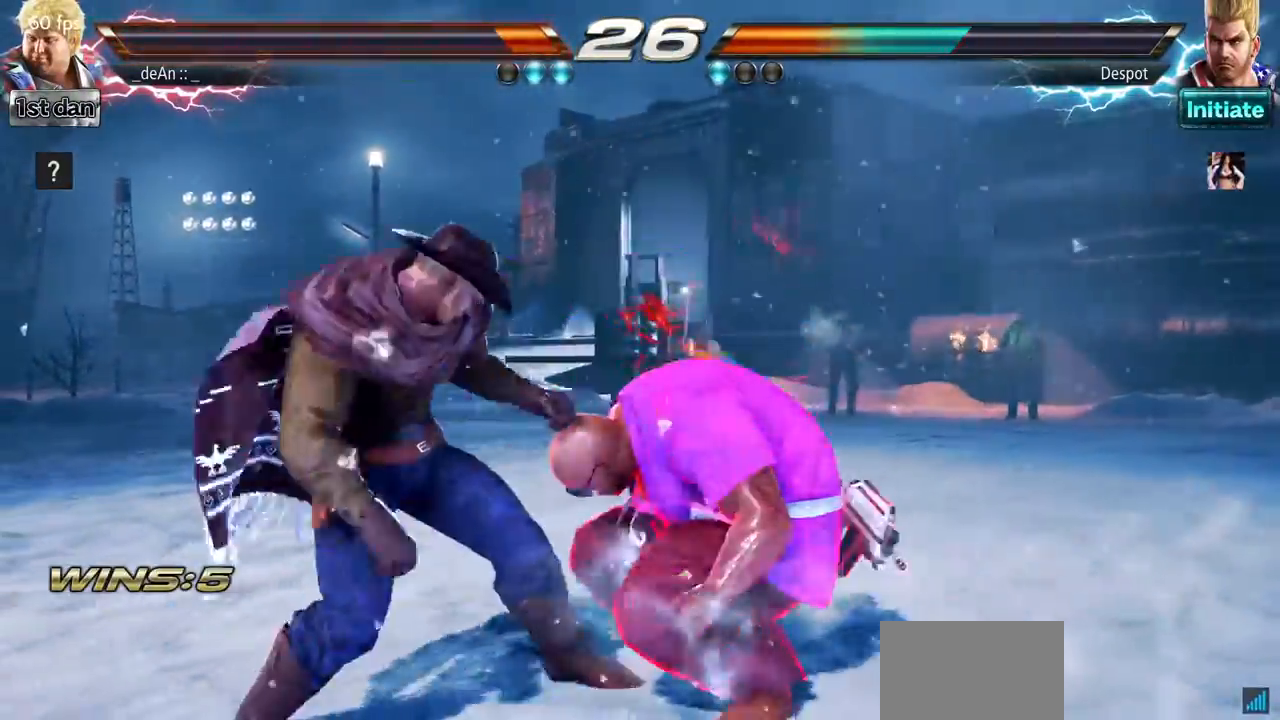
{"buttons": [], "left_stick": "center", "events": [[67, "CIRCLE", "up"], [83, "CIRCLE", "down"], [417, "CIRCLE", "up"]]}
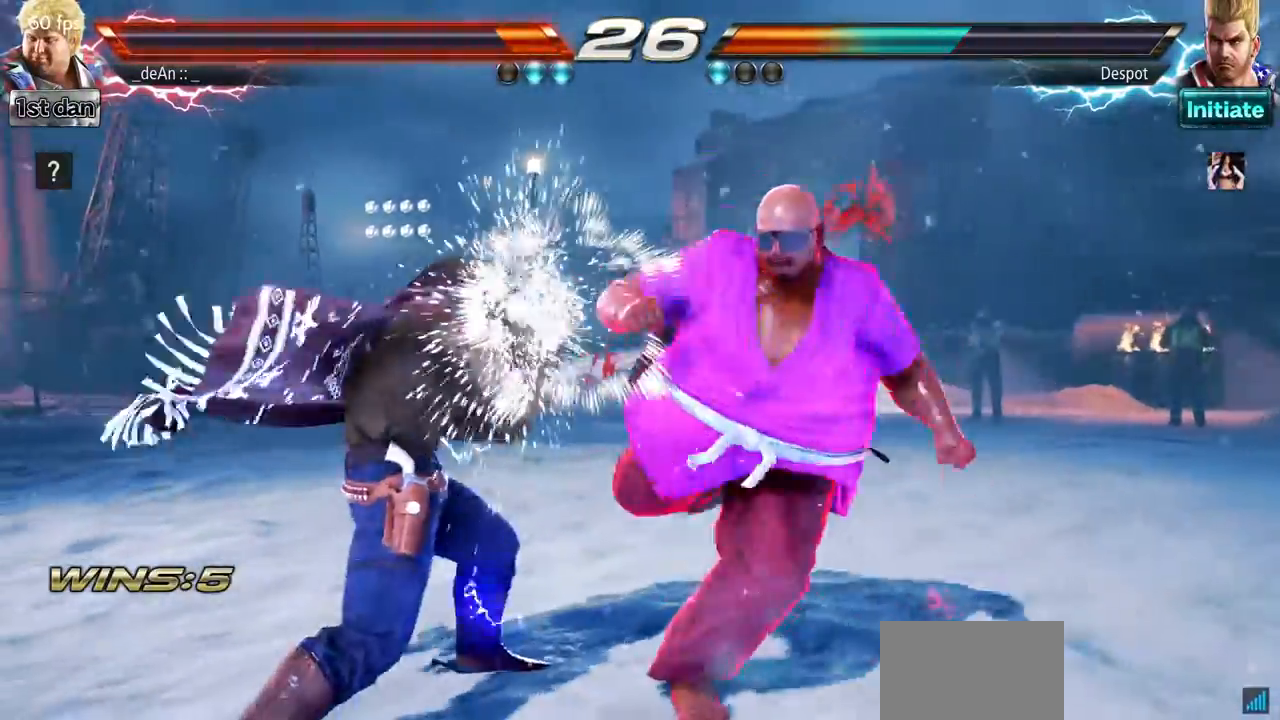
{"buttons": ["CIRCLE"], "left_stick": "center", "events": [[250, "TRIANGLE", "down"], [317, "SQUARE", "down"], [367, "TRIANGLE", "up"], [417, "SQUARE", "up"], [467, "CIRCLE", "down"]]}
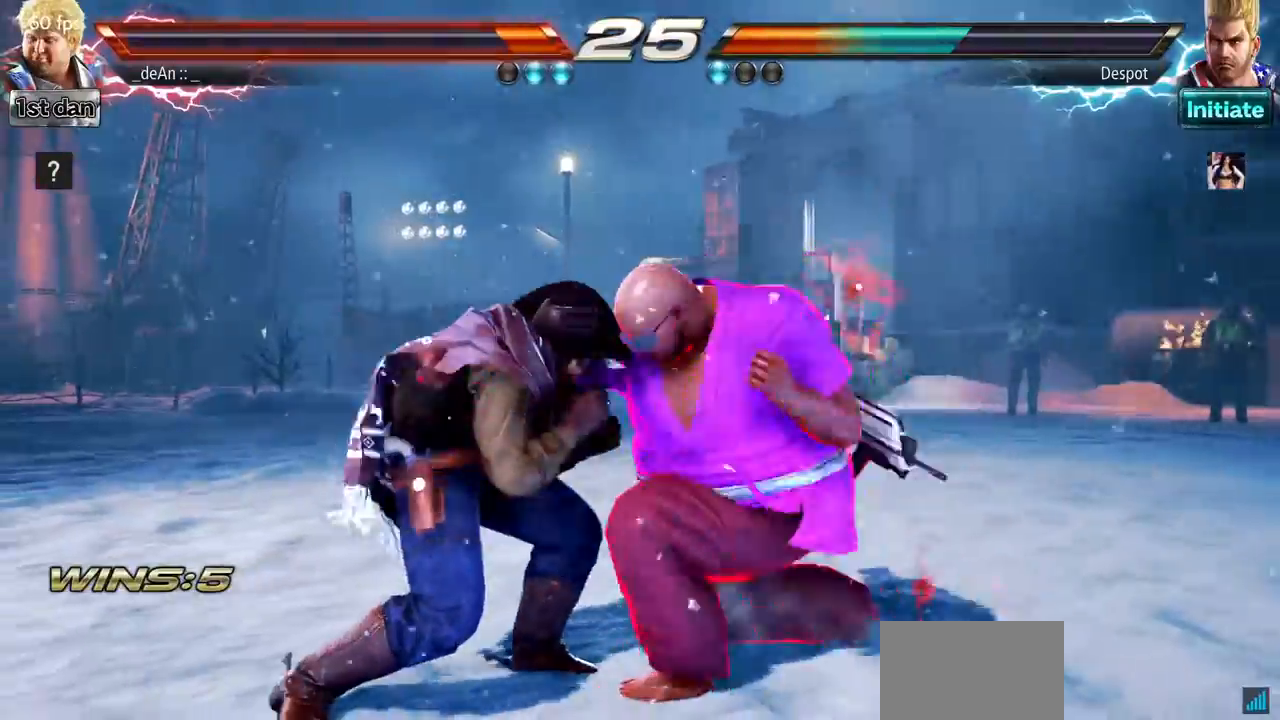
{"buttons": [], "left_stick": "center", "events": [[67, "CIRCLE", "up"], [117, "CIRCLE", "down"], [467, "CIRCLE", "up"]]}
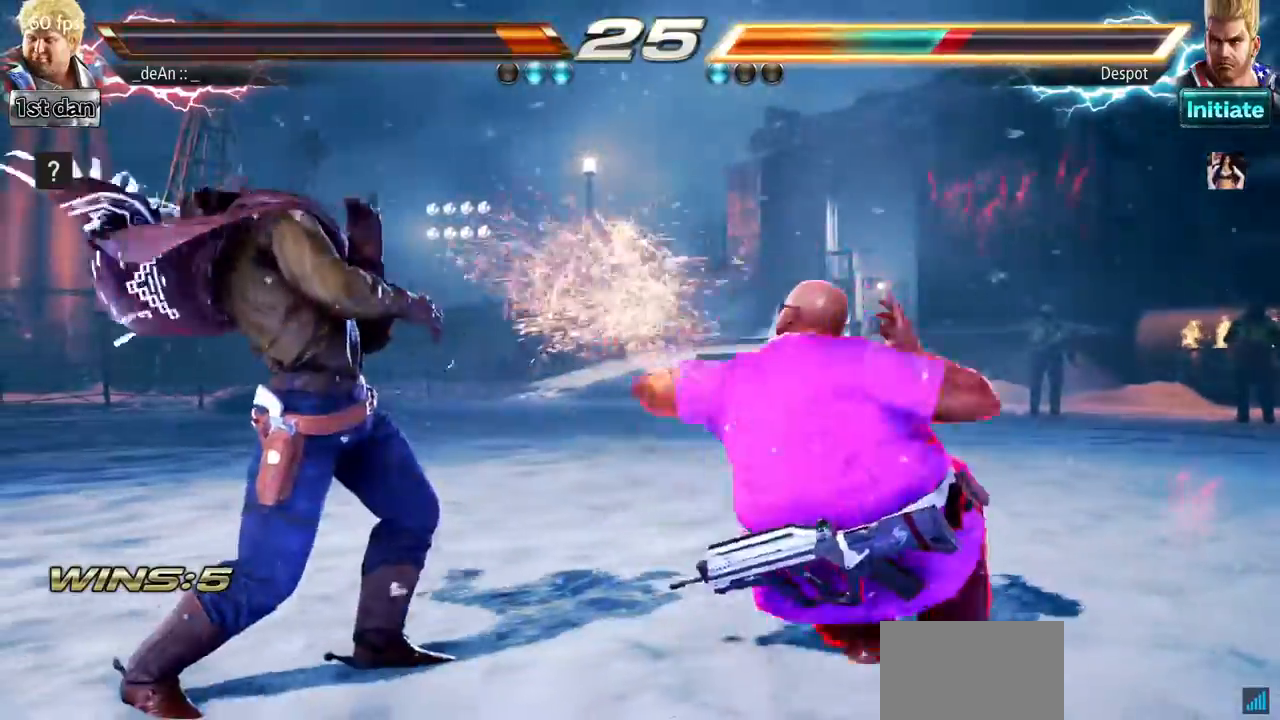
{"buttons": ["CIRCLE"], "left_stick": "center", "events": [[33, "CIRCLE", "down"], [133, "CIRCLE", "up"], [183, "CIRCLE", "down"]]}
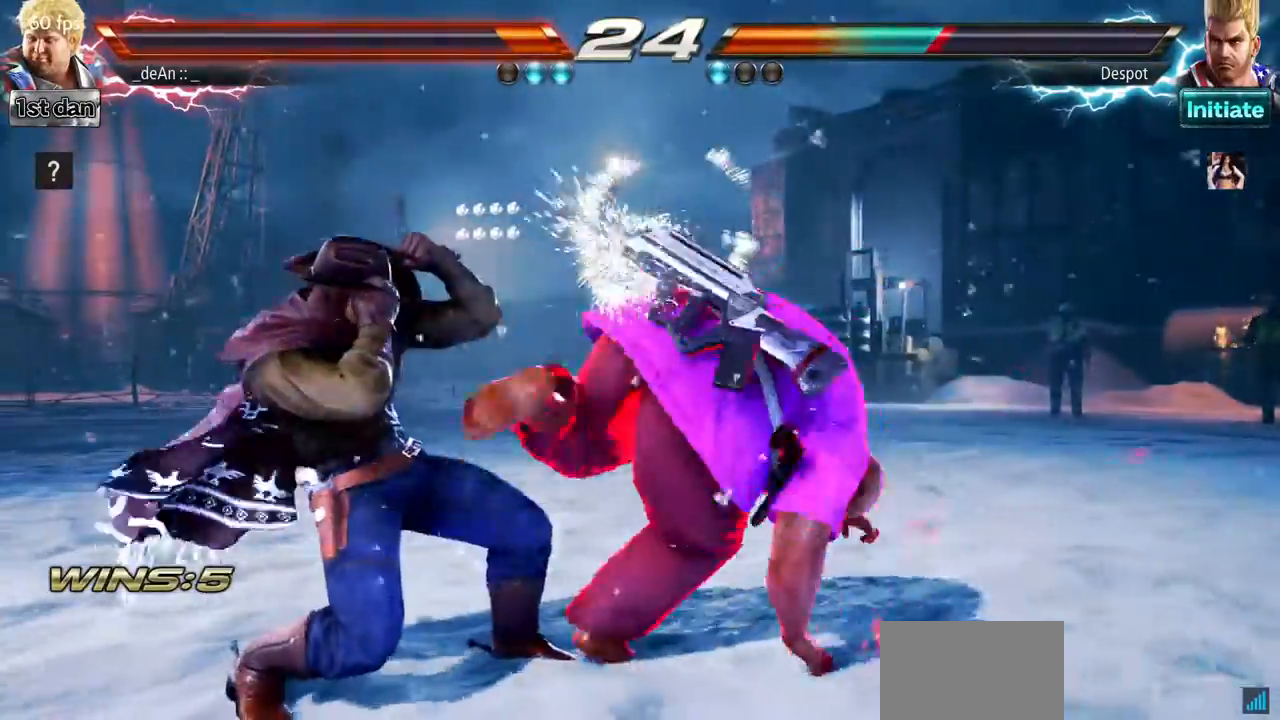
{"buttons": [], "left_stick": "right", "events": [[33, "CIRCLE", "up"], [200, "left_stick", "right"]]}
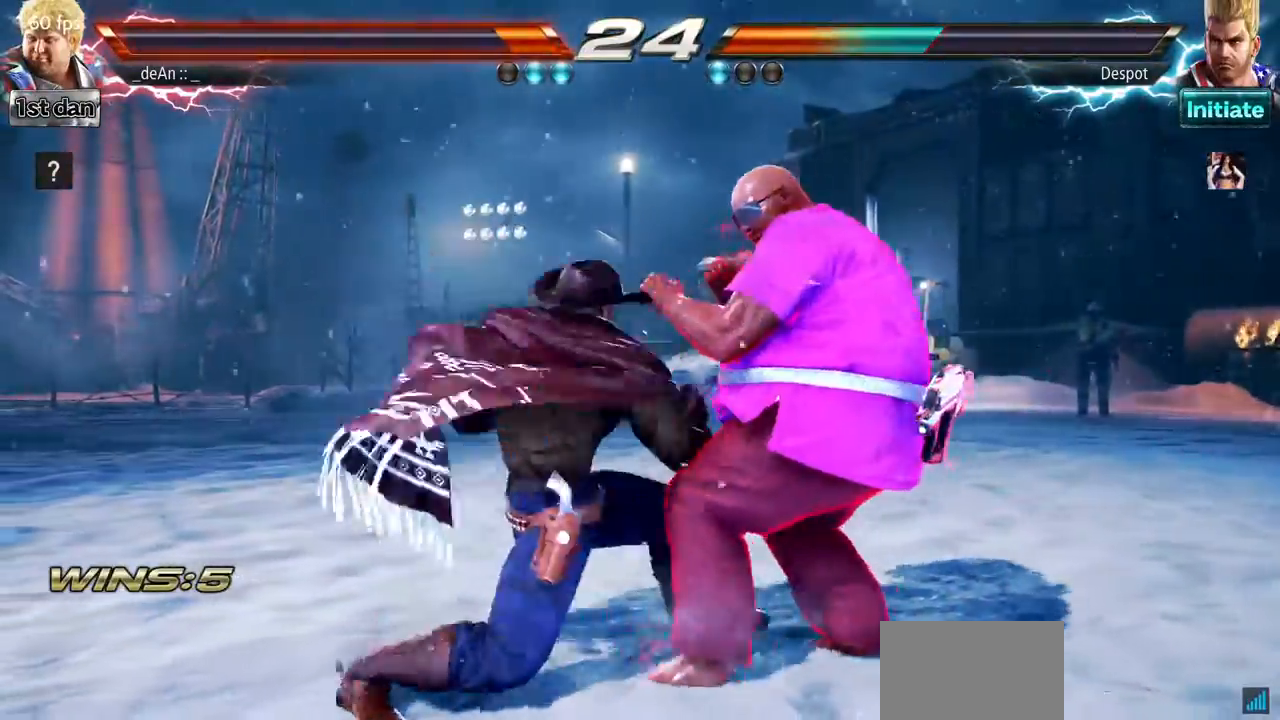
{"buttons": [], "left_stick": "right"}
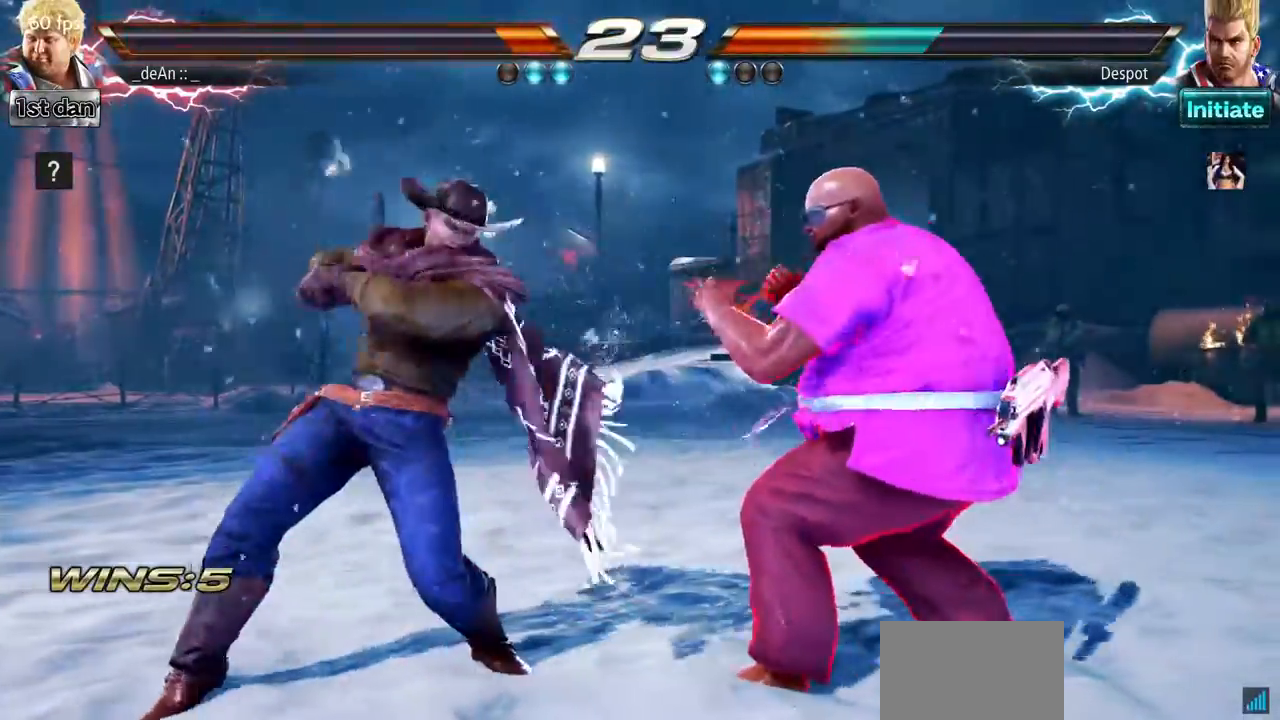
{"buttons": ["SQUARE", "TRIANGLE"], "left_stick": "center", "events": [[117, "left_stick", "center"], [367, "SQUARE", "down"], [434, "TRIANGLE", "down"]]}
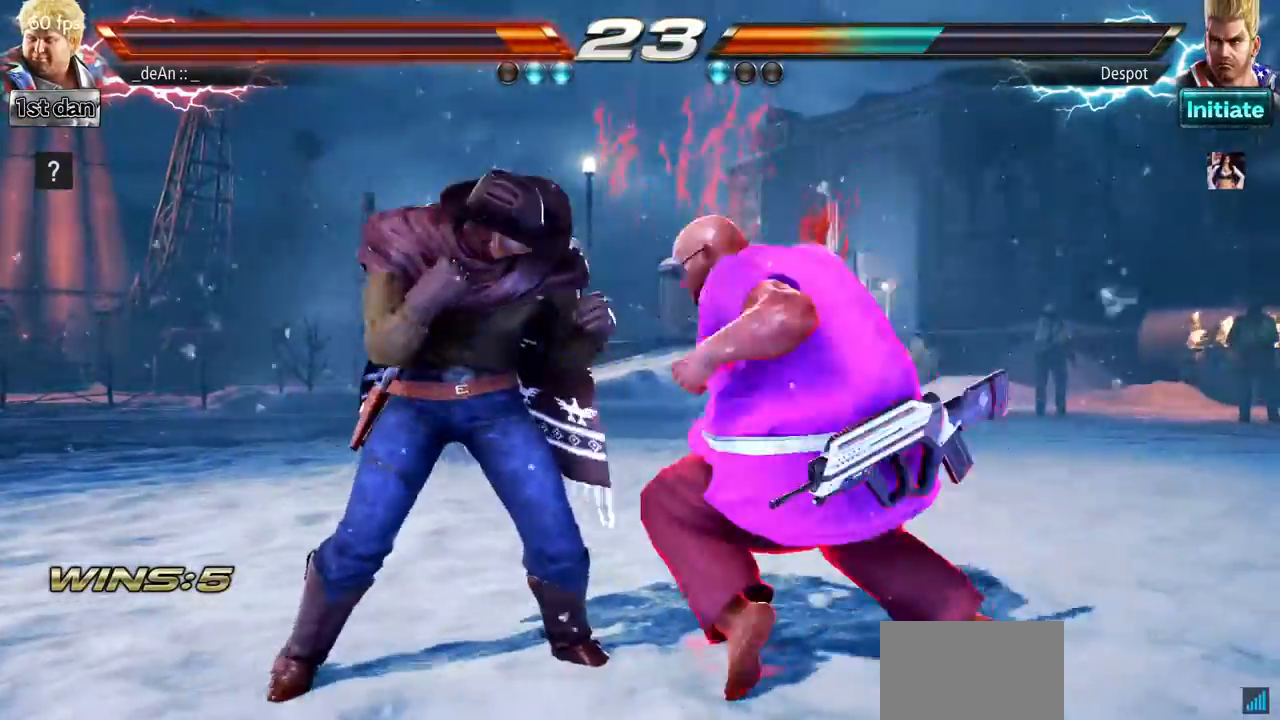
{"buttons": [], "left_stick": "center", "events": [[50, "SQUARE", "up"], [66, "TRIANGLE", "up"]]}
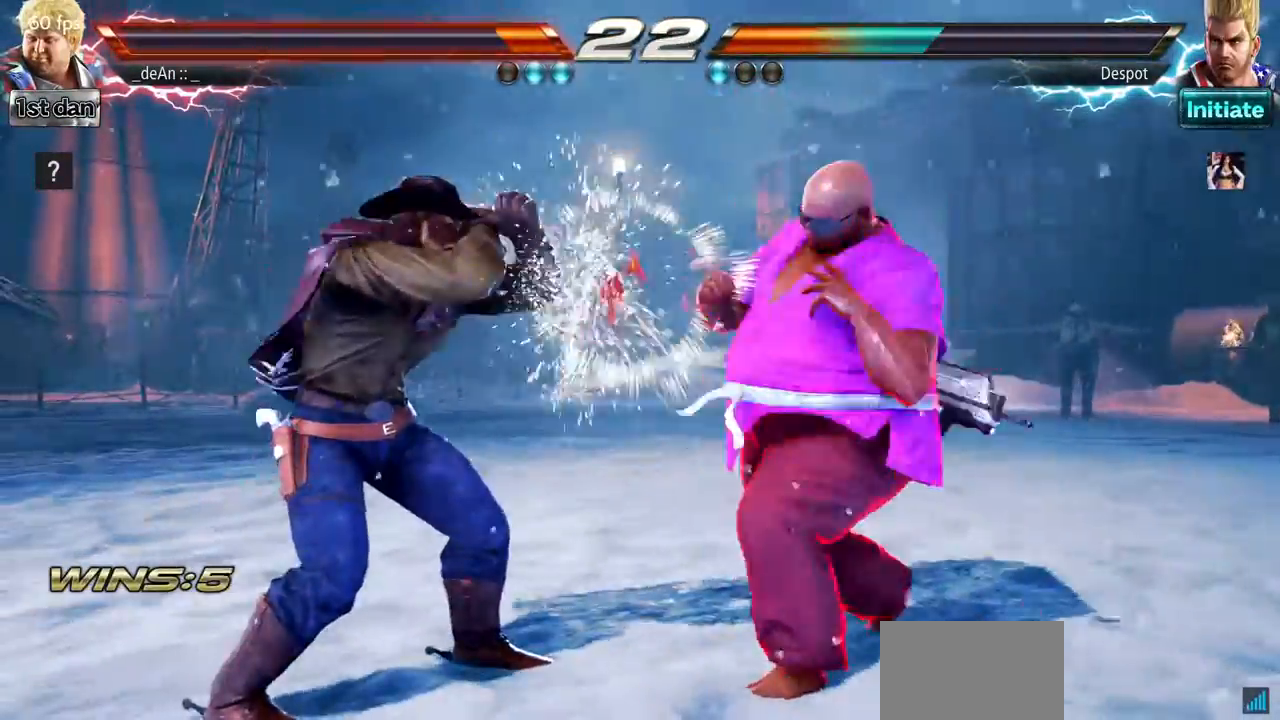
{"buttons": ["CIRCLE"], "left_stick": "center", "events": [[17, "SQUARE", "down"], [83, "left_stick", "down"], [117, "SQUARE", "up"], [200, "CIRCLE", "down"], [267, "CIRCLE", "up"], [267, "left_stick", "center"], [334, "CIRCLE", "down"], [417, "CIRCLE", "up"], [484, "CIRCLE", "down"]]}
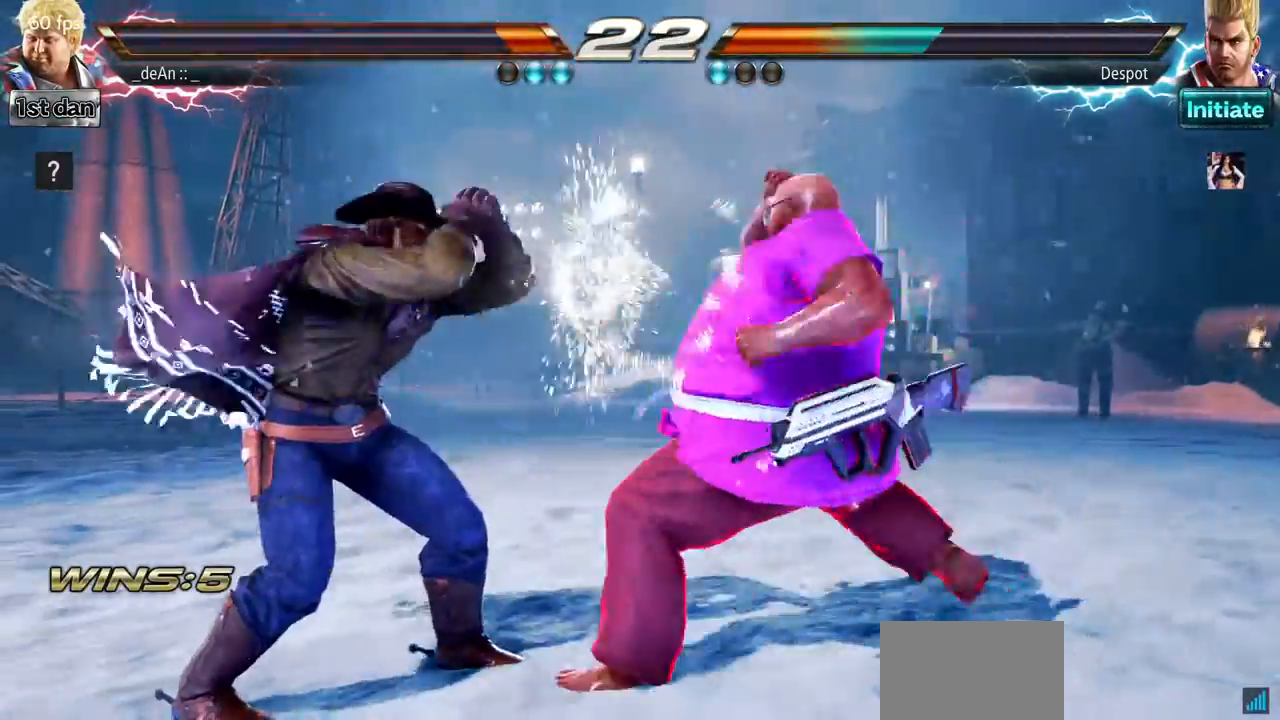
{"buttons": [], "left_stick": "center", "events": [[300, "CIRCLE", "up"]]}
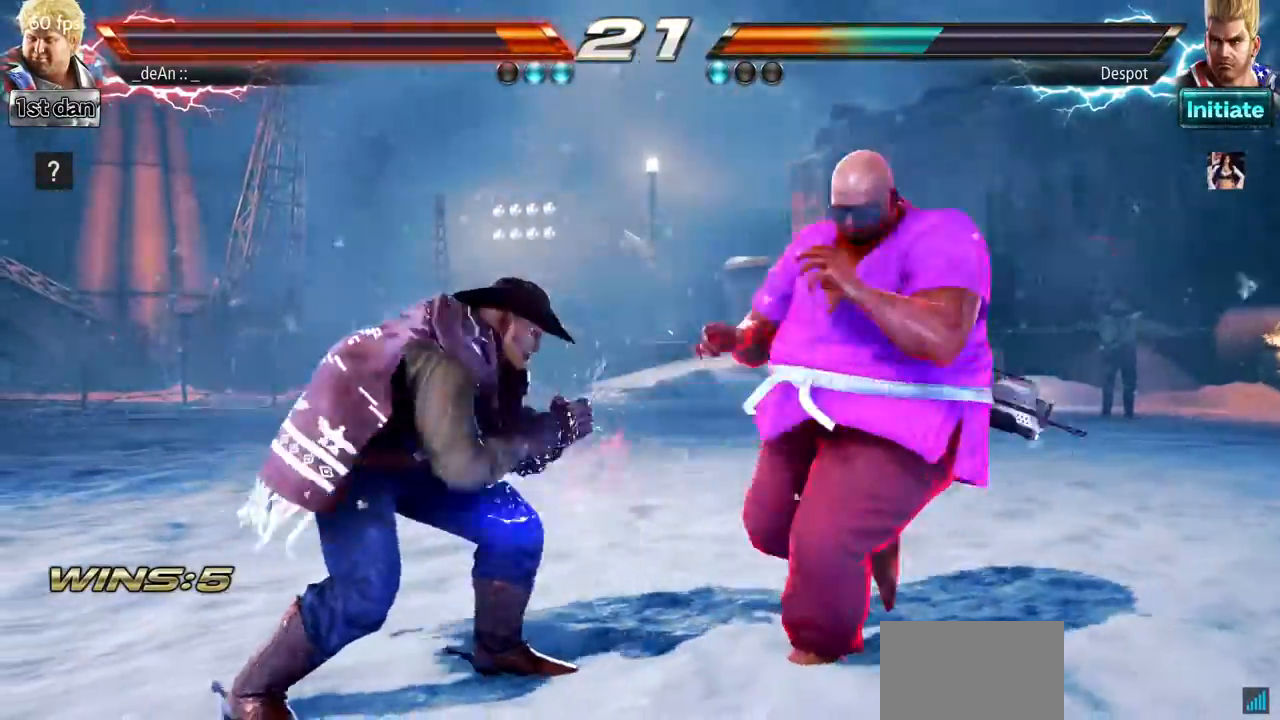
{"buttons": ["CIRCLE"], "left_stick": "center", "events": [[83, "left_stick", "up-left"], [117, "SQUARE", "down"], [117, "TRIANGLE", "down"], [167, "SQUARE", "up"], [167, "TRIANGLE", "up"], [217, "left_stick", "center"], [284, "CIRCLE", "down"], [367, "CIRCLE", "up"], [417, "CIRCLE", "down"]]}